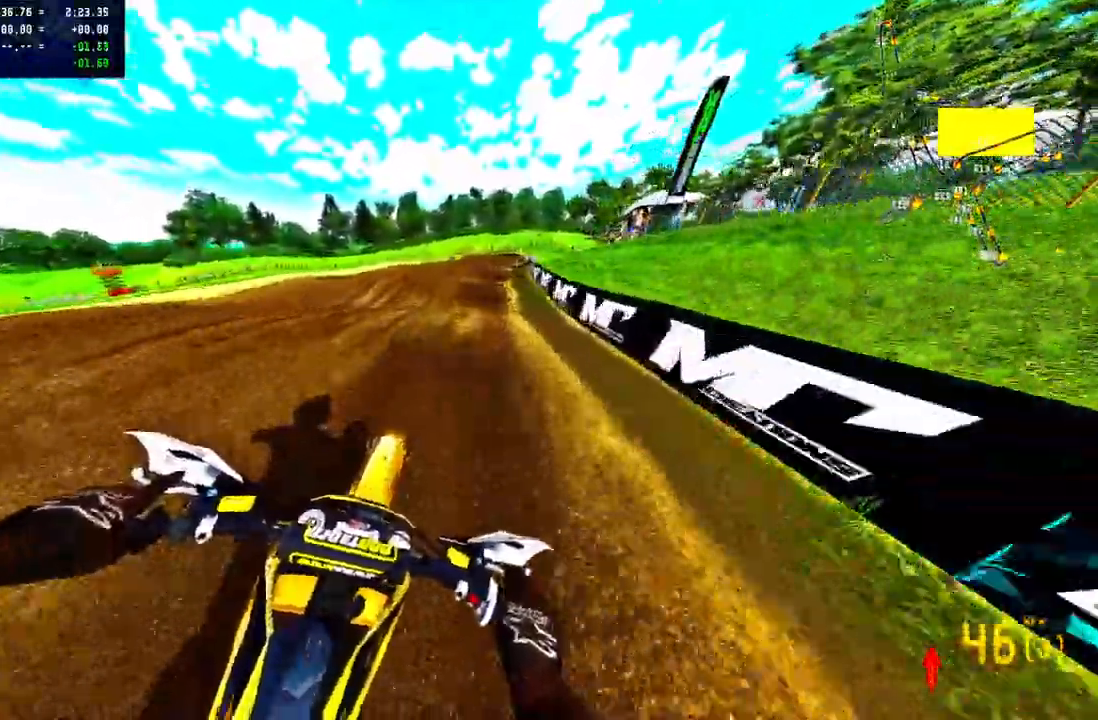
Gameplay with a controller (PlayStation layout); each line is a JSON object with the inputs held at the frame after it. "events" lists button and stick changes between this image and that frame as [ms after this image, input, new state], when the widget could be followed in between. Not read: R1.
{"buttons": ["R2"], "left_stick": "up-right", "right_stick": "center", "events": [[217, "R2", "up"], [317, "R2", "down"], [383, "R2", "up"], [467, "R2", "down"]]}
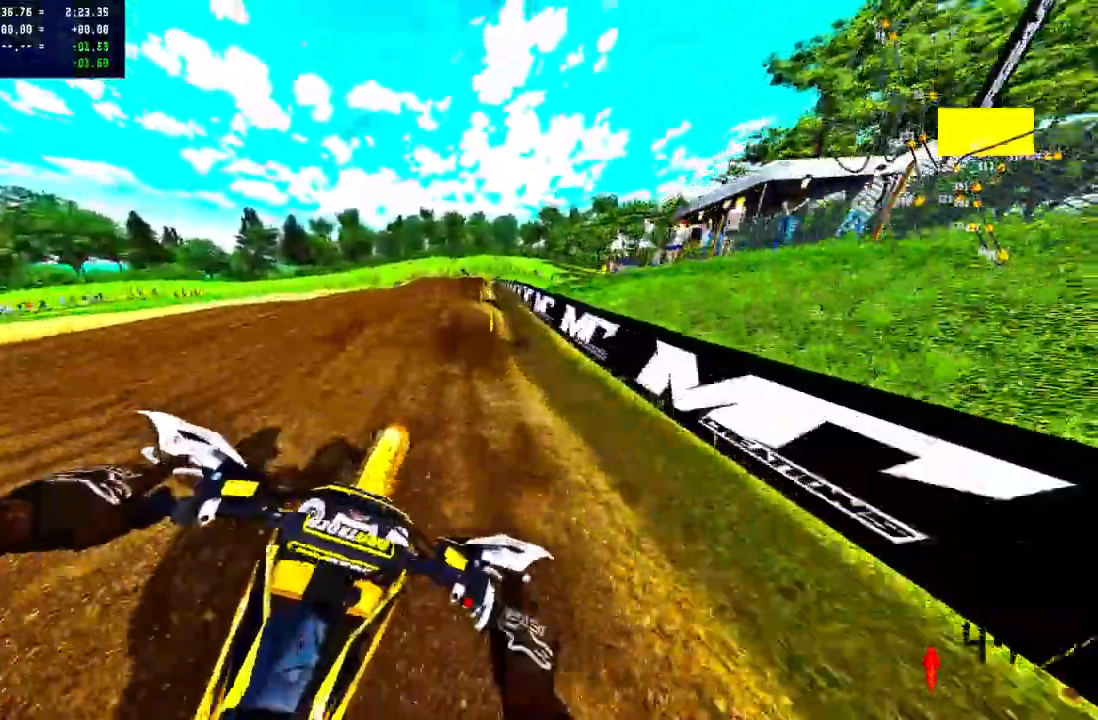
{"buttons": [], "left_stick": "center", "right_stick": "center", "events": [[50, "R2", "up"], [117, "R2", "down"], [117, "left_stick", "center"], [200, "R2", "up"], [283, "R2", "down"], [367, "R2", "up"]]}
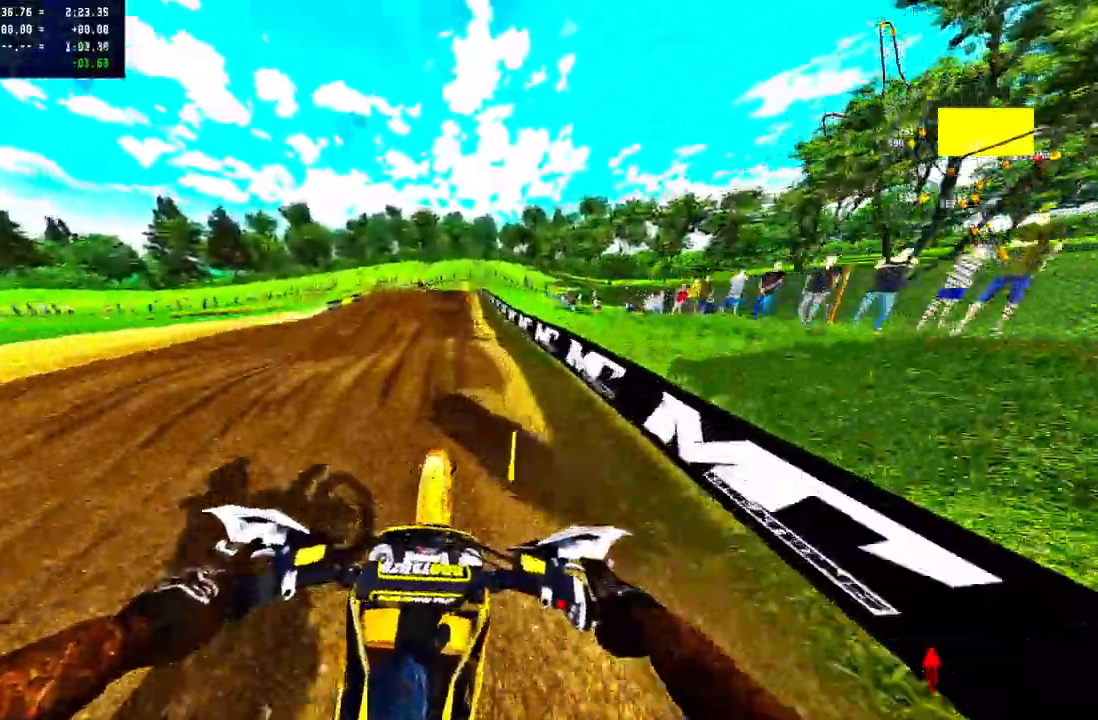
{"buttons": [], "left_stick": "center", "right_stick": "center", "events": []}
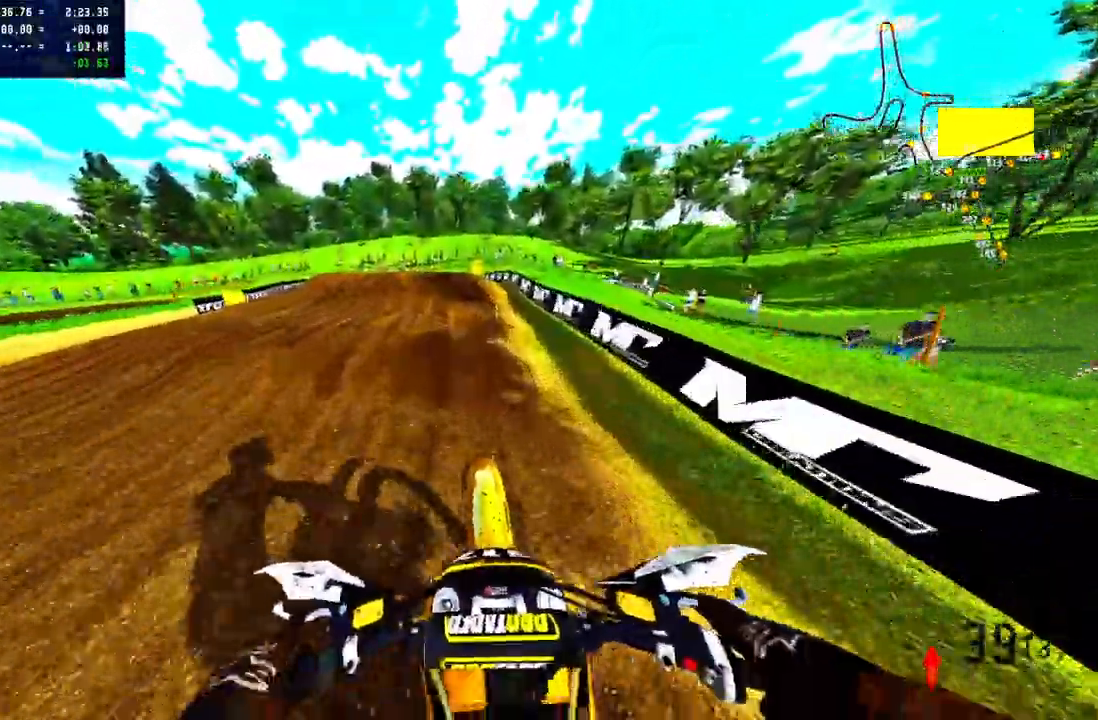
{"buttons": [], "left_stick": "center", "right_stick": "center", "events": []}
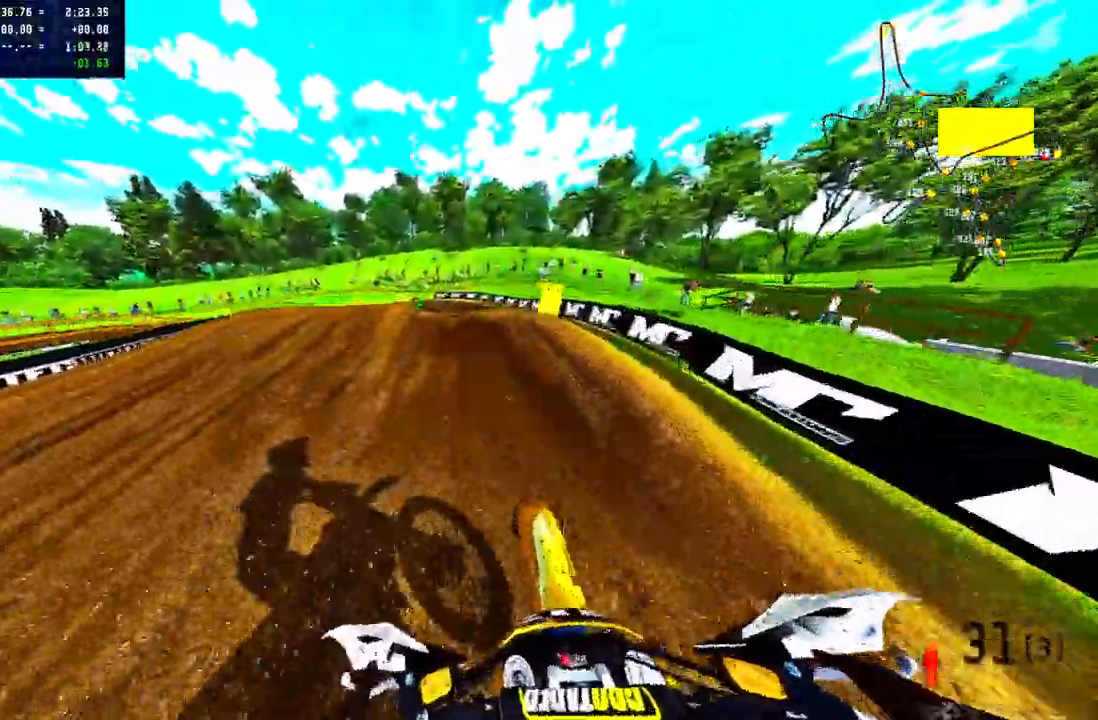
{"buttons": ["R2"], "left_stick": "up-left", "right_stick": "up", "events": [[50, "R2", "down"], [100, "right_stick", "up"], [183, "left_stick", "up-left"], [217, "R2", "up"], [467, "R2", "down"]]}
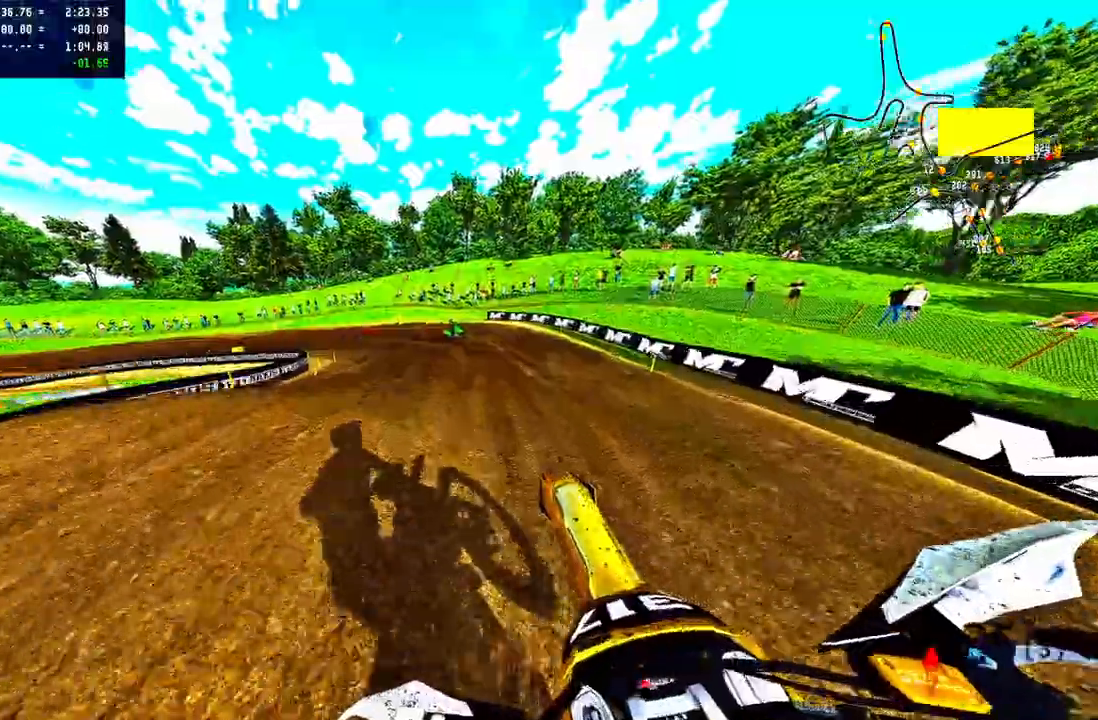
{"buttons": ["TRIANGLE"], "left_stick": "up-left", "right_stick": "up-right", "events": [[417, "R2", "up"], [433, "right_stick", "up-right"], [500, "TRIANGLE", "down"]]}
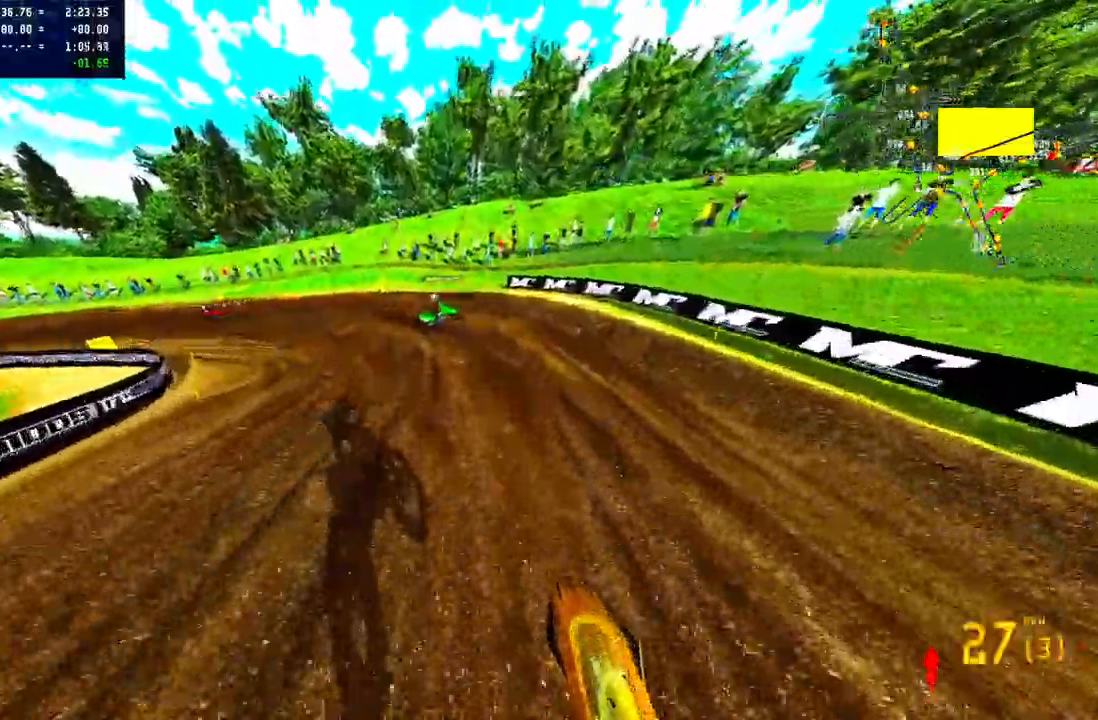
{"buttons": ["TRIANGLE"], "left_stick": "up", "right_stick": "center", "events": [[200, "R3", "down"], [200, "right_stick", "center"], [300, "R3", "up"], [300, "left_stick", "up"]]}
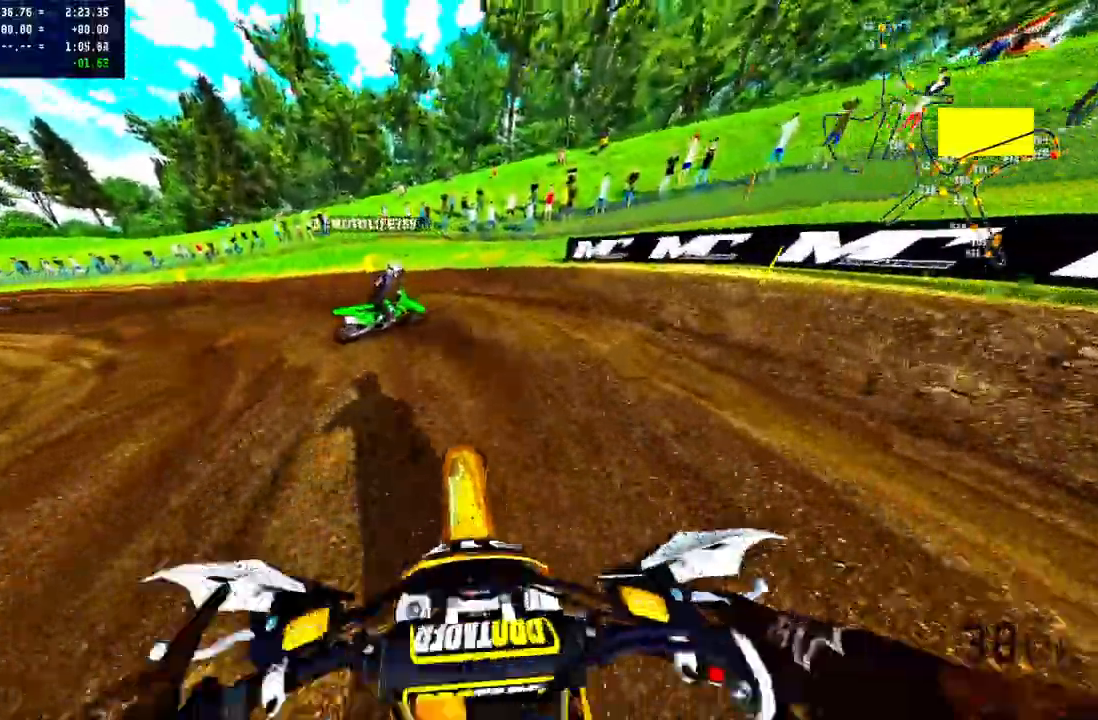
{"buttons": [], "left_stick": "up-left", "right_stick": "center"}
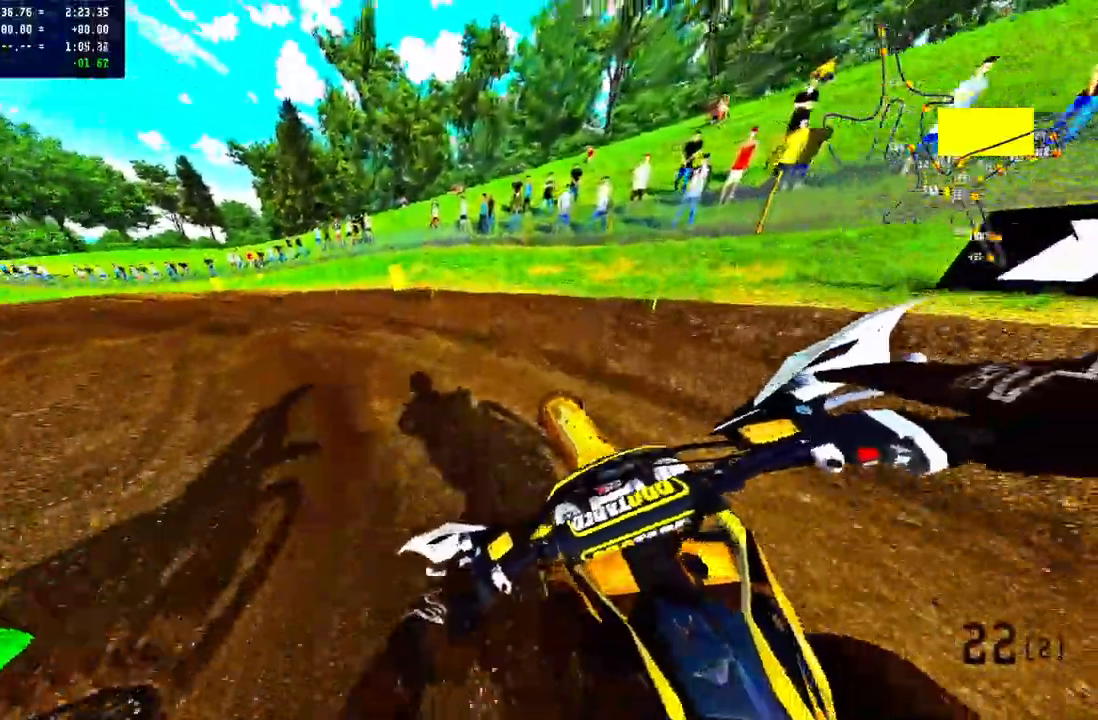
{"buttons": [], "left_stick": "up-left", "right_stick": "up", "events": [[283, "right_stick", "up"], [400, "R2", "down"], [500, "R2", "up"]]}
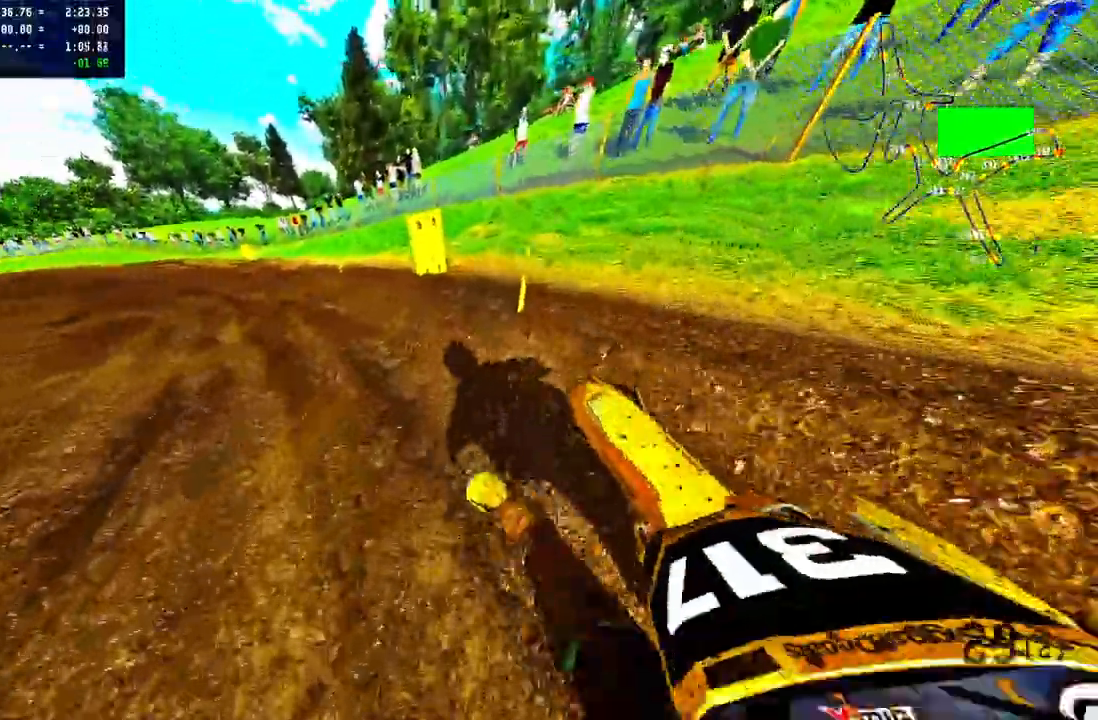
{"buttons": ["R2"], "left_stick": "up-left", "right_stick": "up", "events": [[50, "R2", "down"]]}
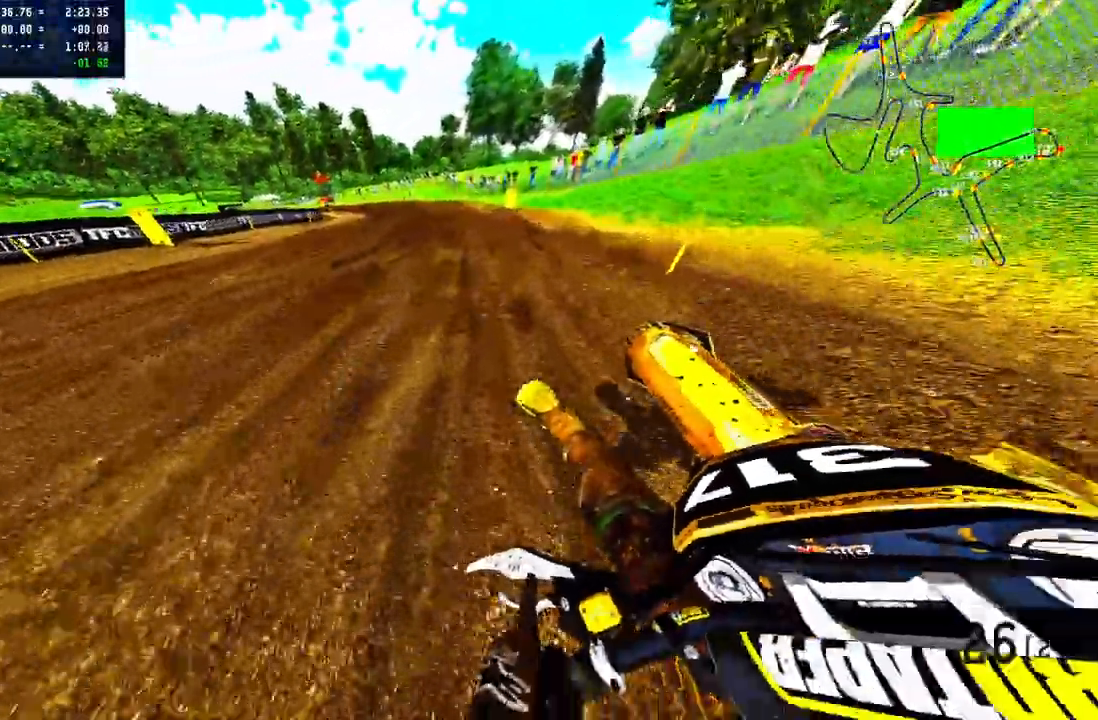
{"buttons": ["R2"], "left_stick": "up", "right_stick": "up", "events": [[317, "left_stick", "up"]]}
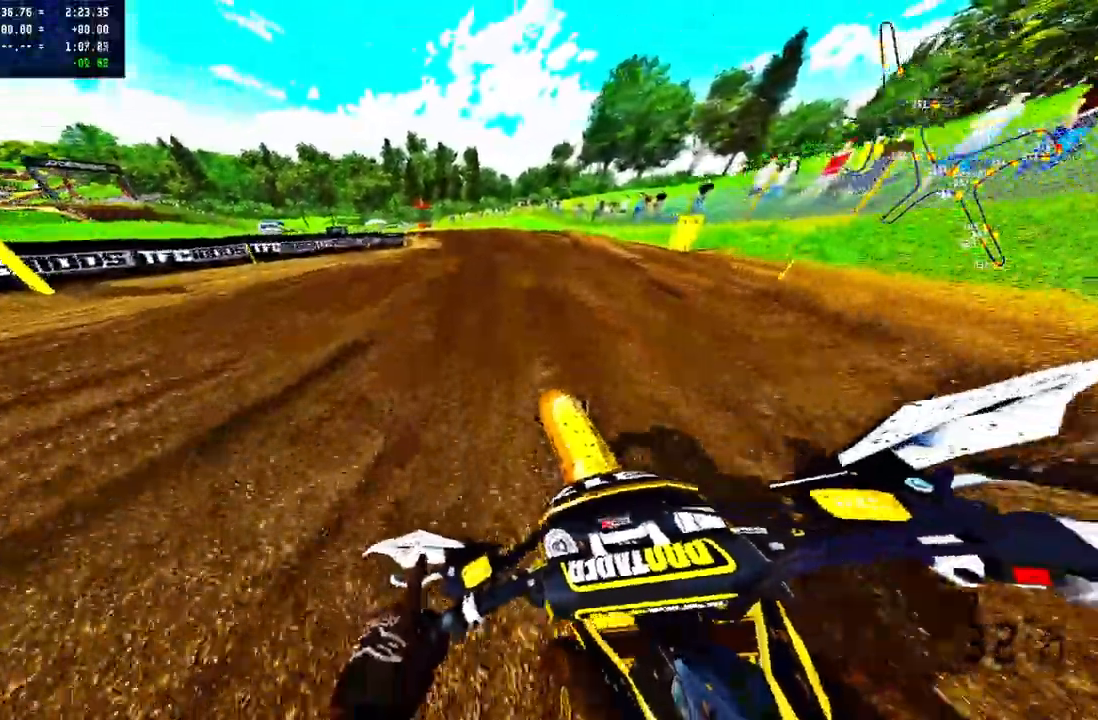
{"buttons": ["R2"], "left_stick": "up", "right_stick": "up", "events": []}
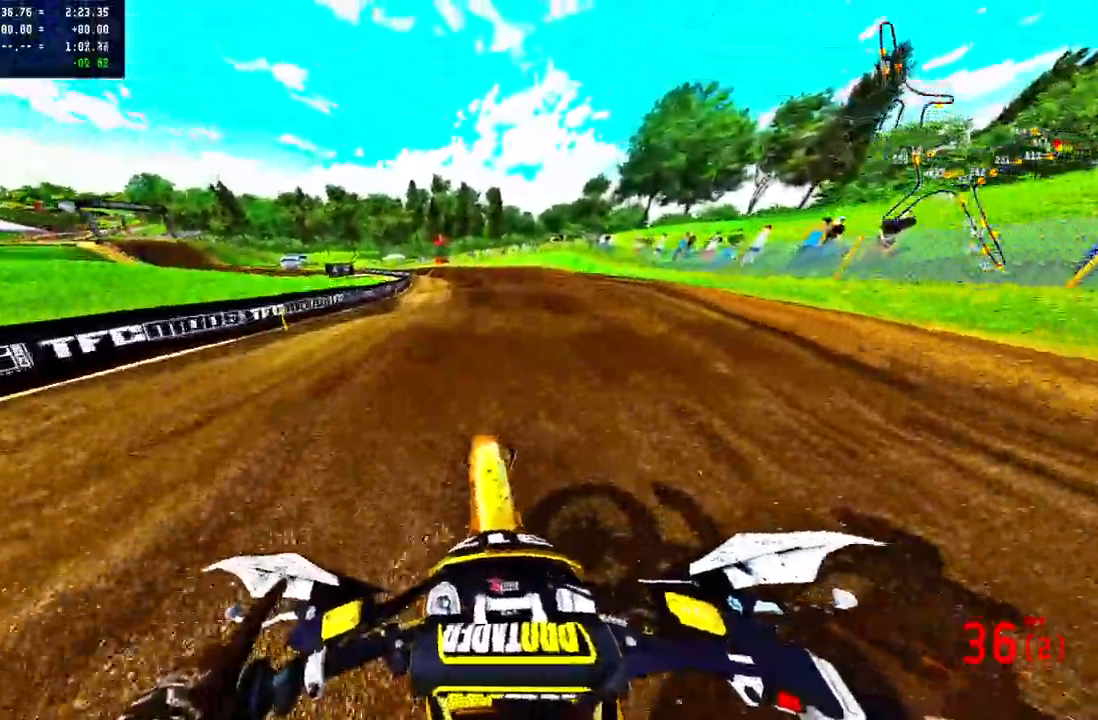
{"buttons": ["R2"], "left_stick": "up-left", "right_stick": "up", "events": [[150, "CROSS", "down"], [217, "CROSS", "up"], [467, "left_stick", "up-left"]]}
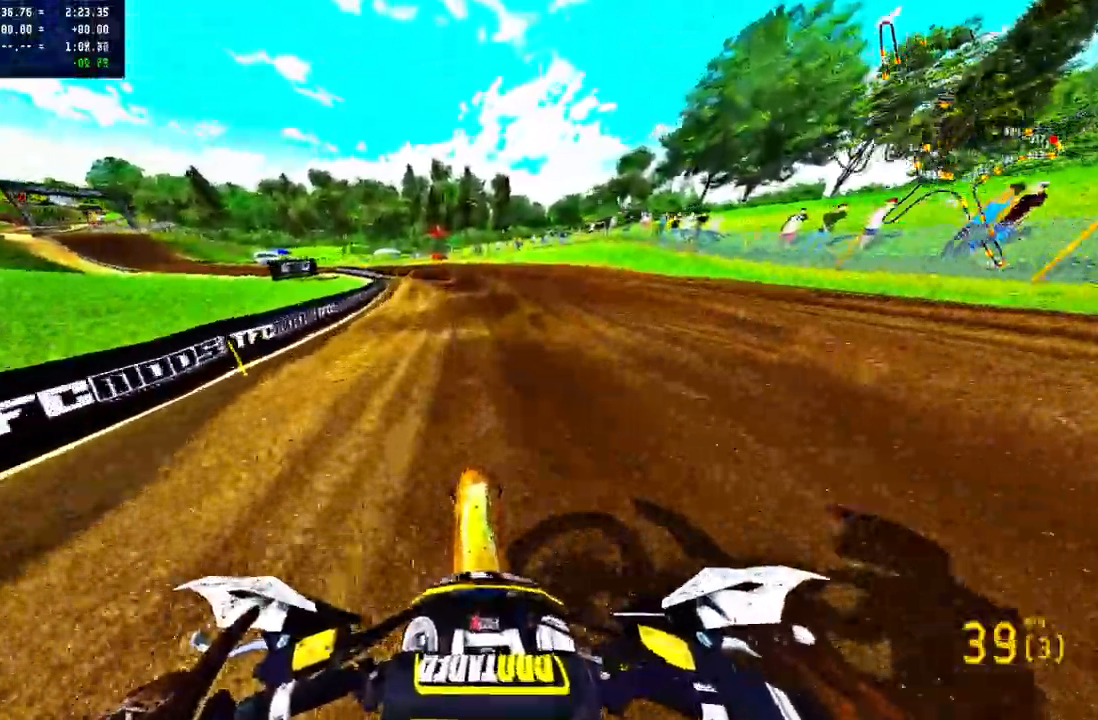
{"buttons": ["R2"], "left_stick": "up-left", "right_stick": "up", "events": []}
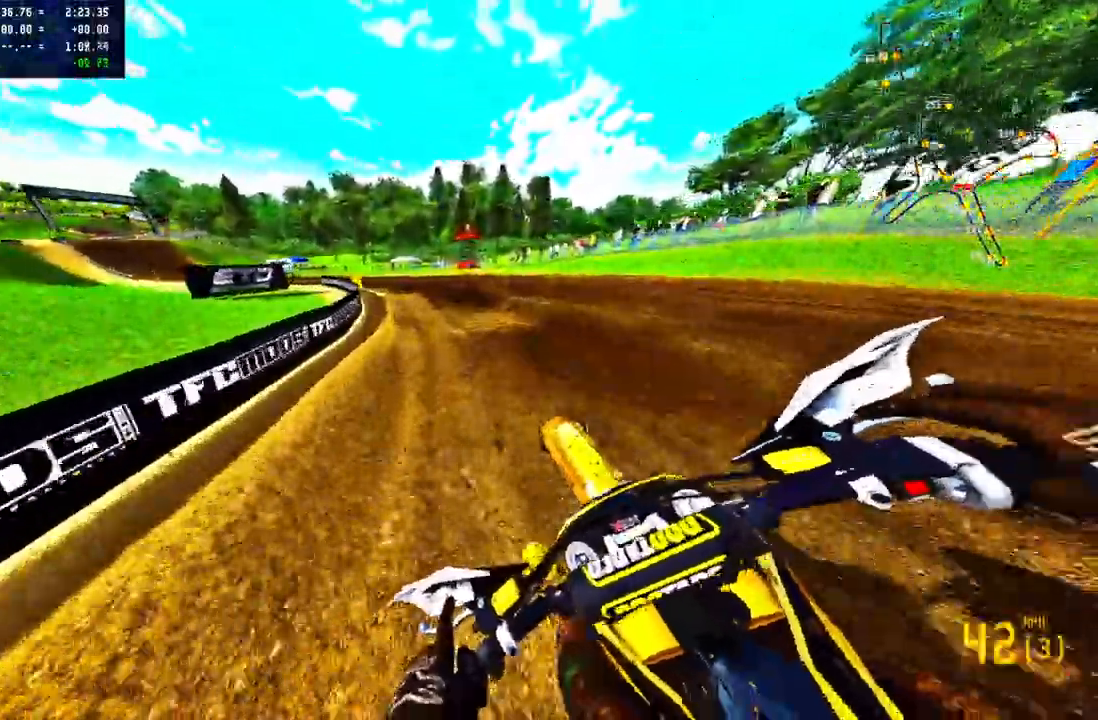
{"buttons": ["R2"], "left_stick": "up-left", "right_stick": "up", "events": []}
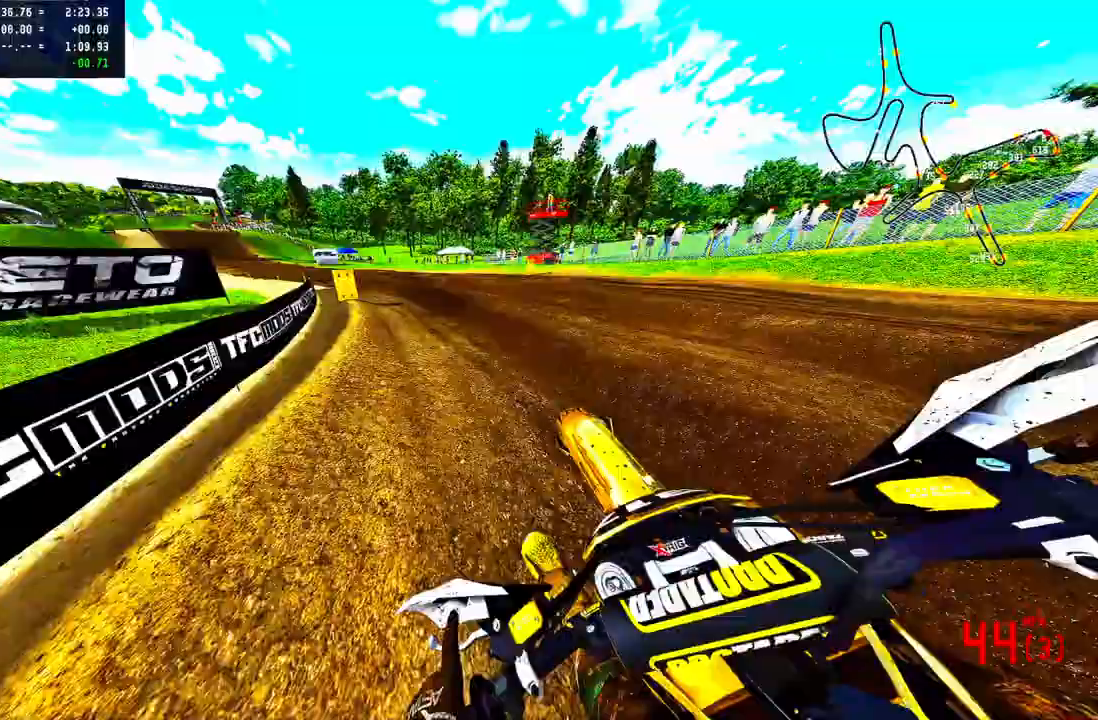
{"buttons": ["R2"], "left_stick": "up-left", "right_stick": "up", "events": []}
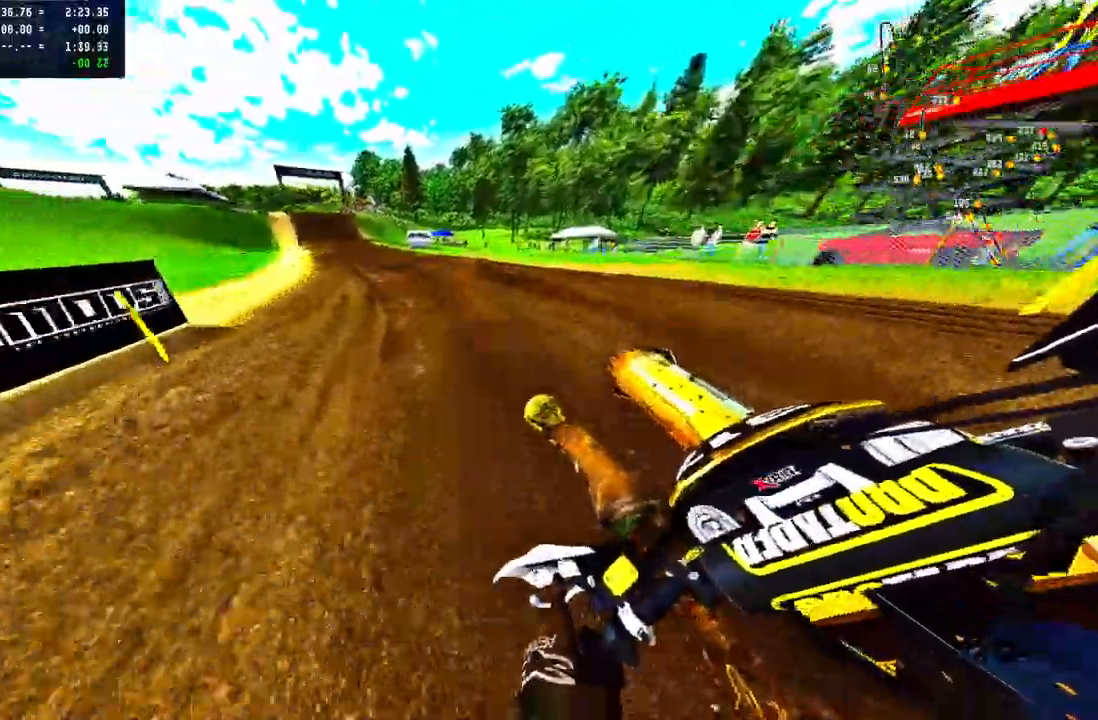
{"buttons": ["R2"], "left_stick": "up-left", "right_stick": "up", "events": []}
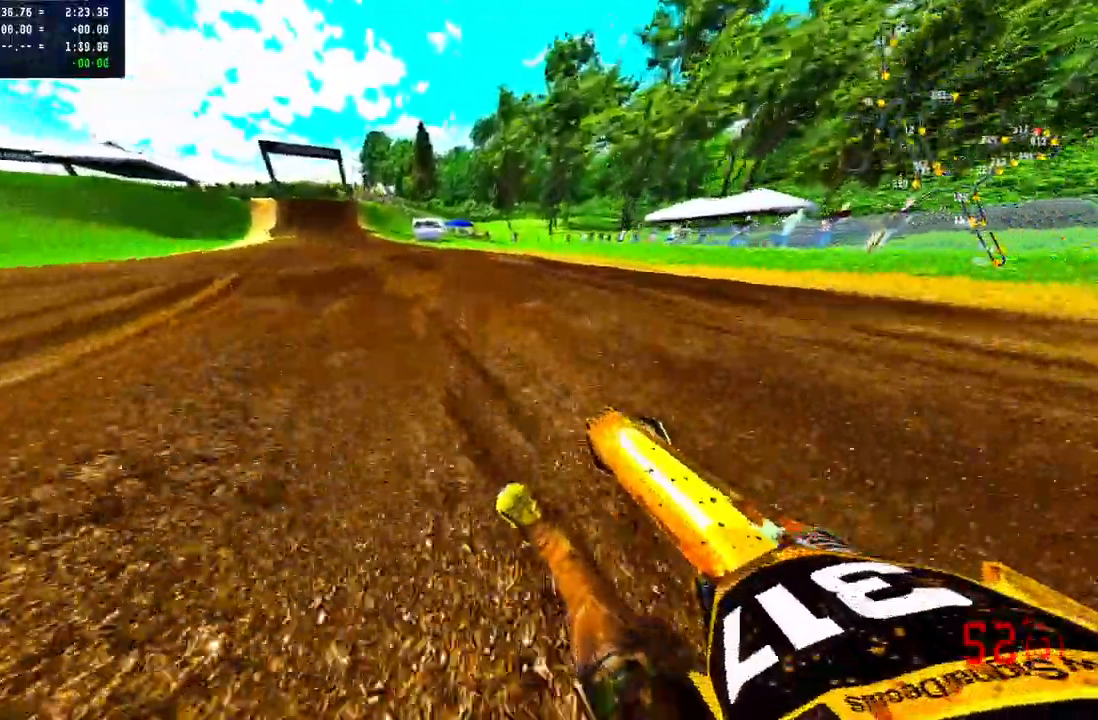
{"buttons": ["R2"], "left_stick": "up-left", "right_stick": "up", "events": []}
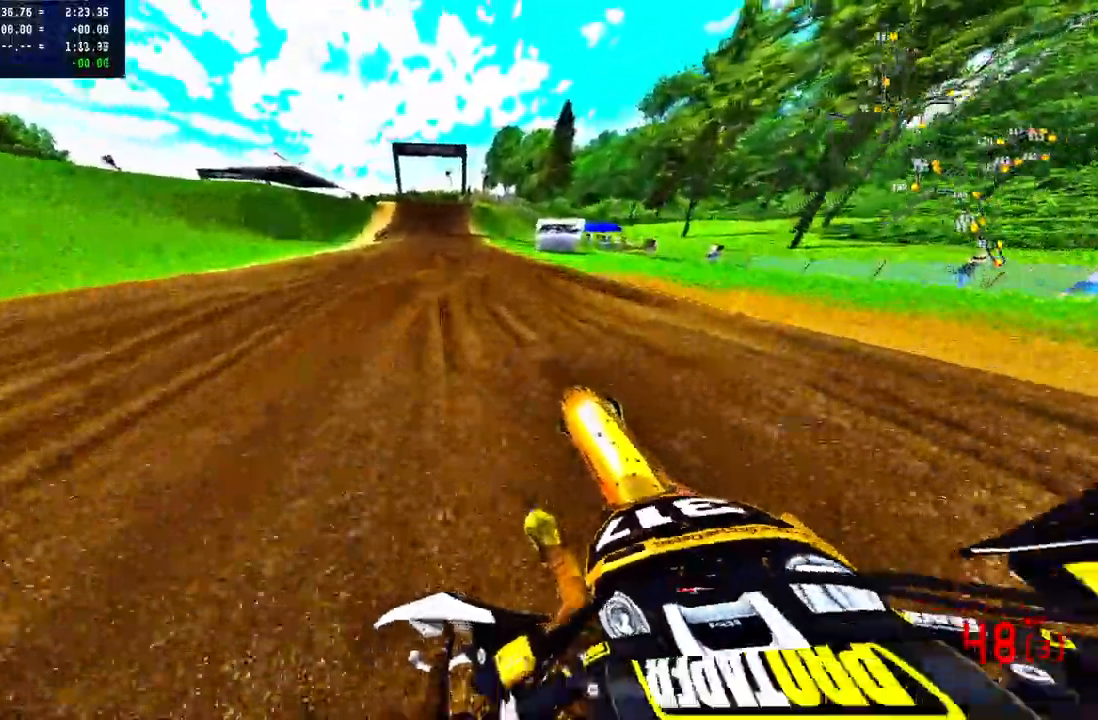
{"buttons": ["R2"], "left_stick": "center", "right_stick": "center", "events": [[233, "left_stick", "center"], [267, "right_stick", "center"]]}
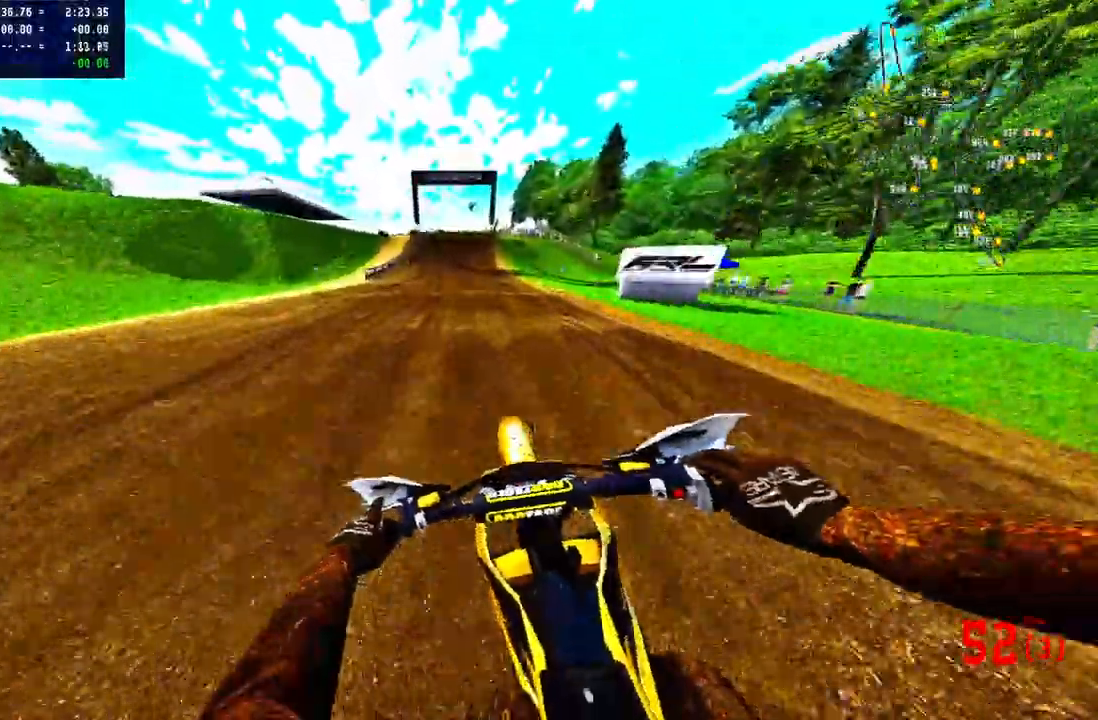
{"buttons": ["R2"], "left_stick": "center", "right_stick": "center", "events": []}
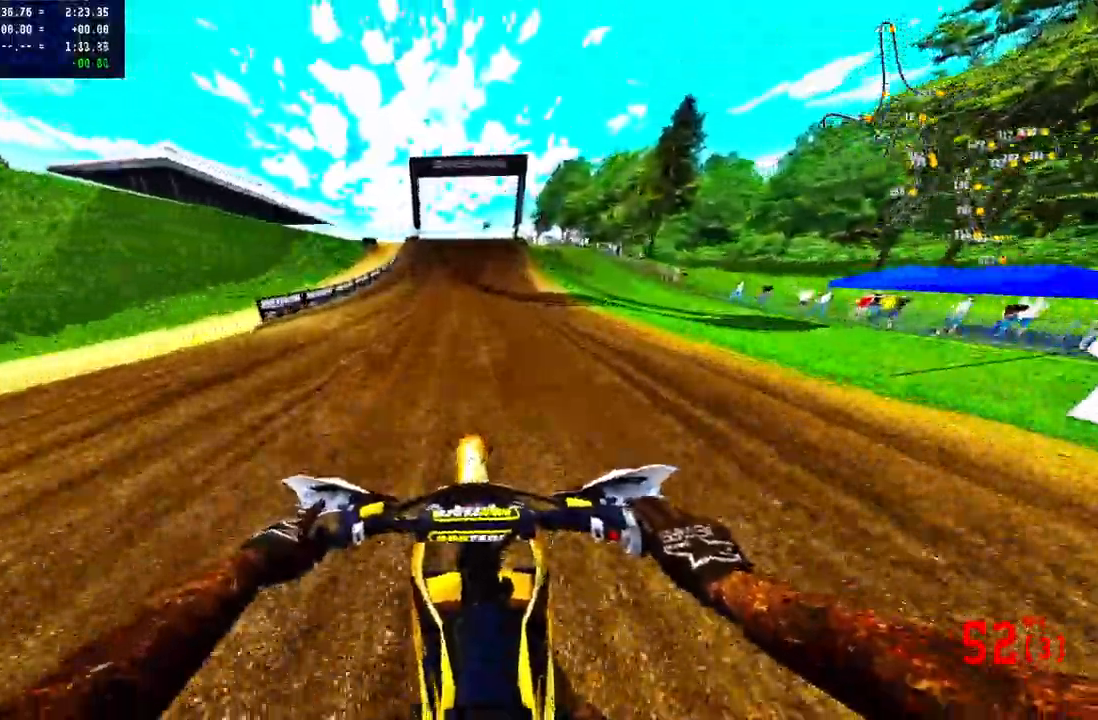
{"buttons": ["R2"], "left_stick": "center", "right_stick": "center", "events": [[400, "R3", "down"], [483, "R3", "up"]]}
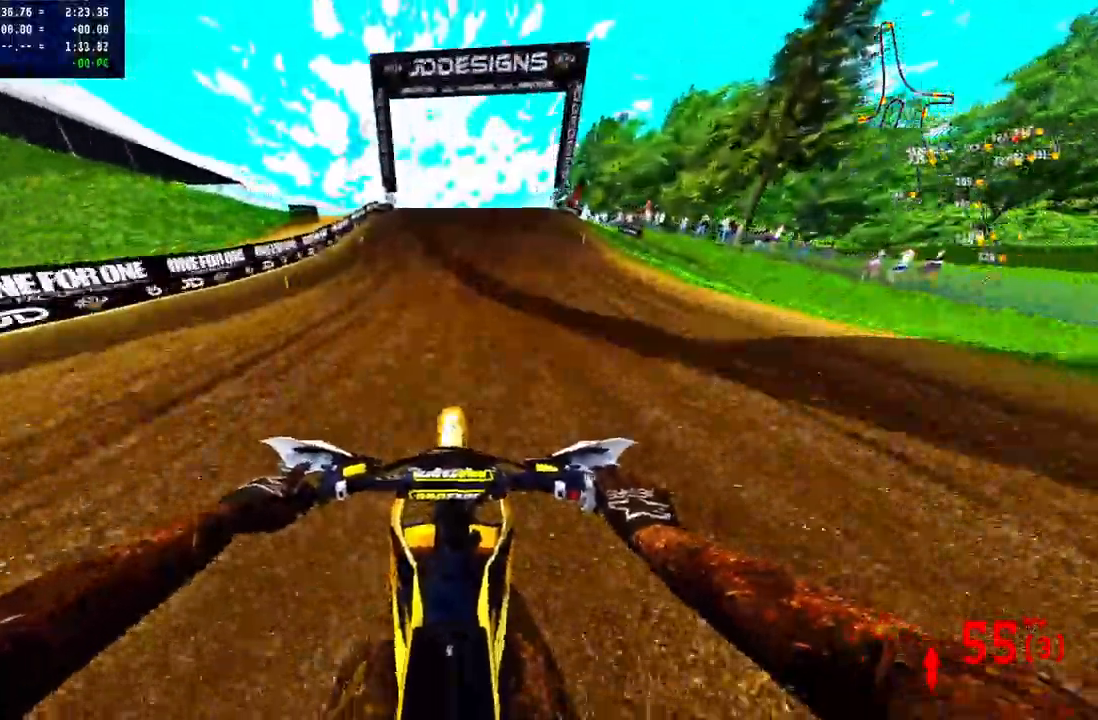
{"buttons": ["R2"], "left_stick": "up-right", "right_stick": "up", "events": [[367, "right_stick", "up"], [500, "left_stick", "up-right"]]}
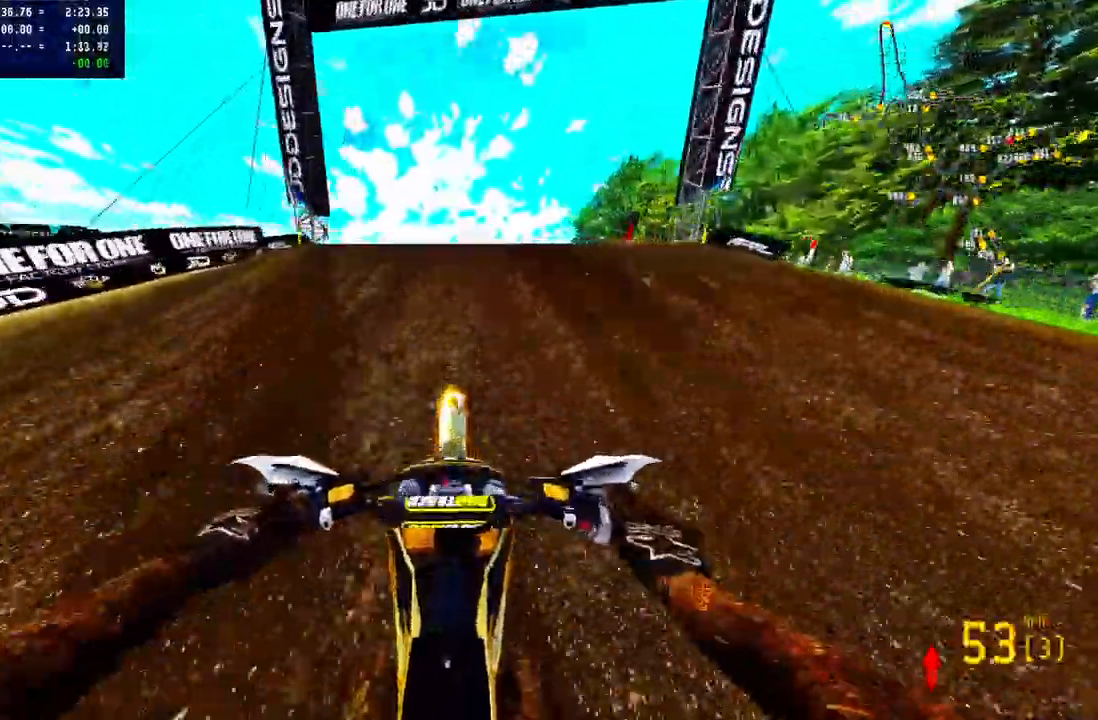
{"buttons": ["R2"], "left_stick": "up-right", "right_stick": "left", "events": [[83, "R3", "down"], [83, "right_stick", "left"], [233, "R3", "up"]]}
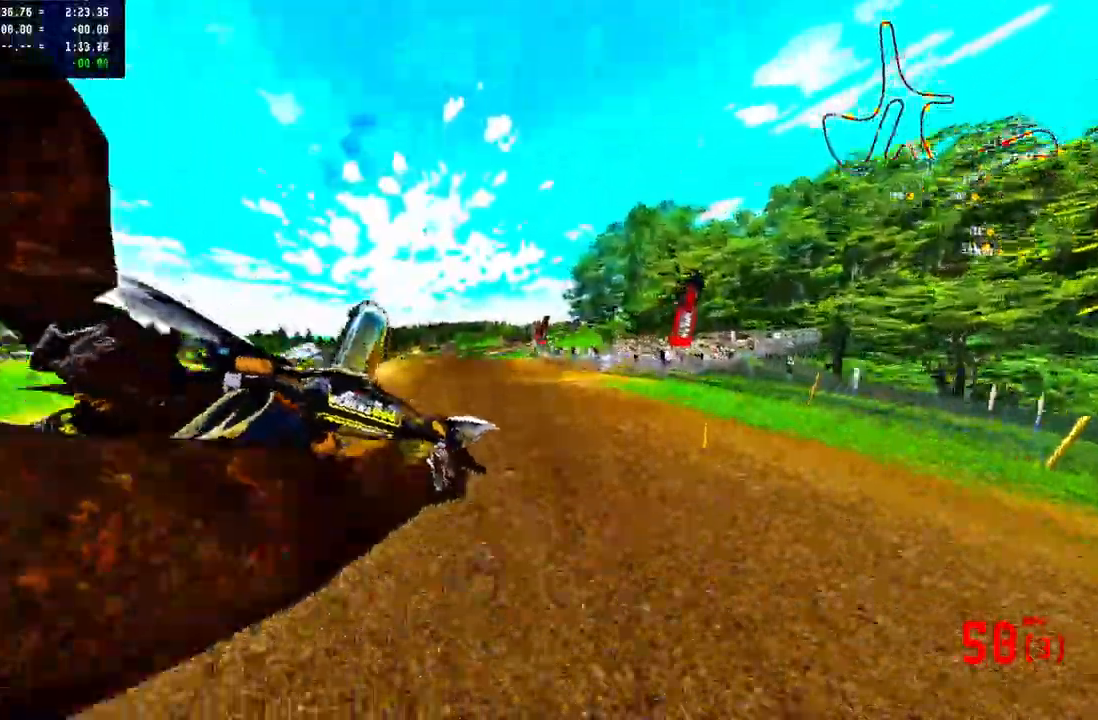
{"buttons": ["R2", "R3"], "left_stick": "center", "right_stick": "center", "events": [[67, "R2", "up"], [67, "left_stick", "center"], [150, "L1", "down"], [150, "right_stick", "center"], [200, "L1", "up"], [233, "left_stick", "up-right"], [317, "L1", "down"], [367, "L1", "up"], [433, "left_stick", "center"], [483, "R2", "down"], [500, "R3", "down"]]}
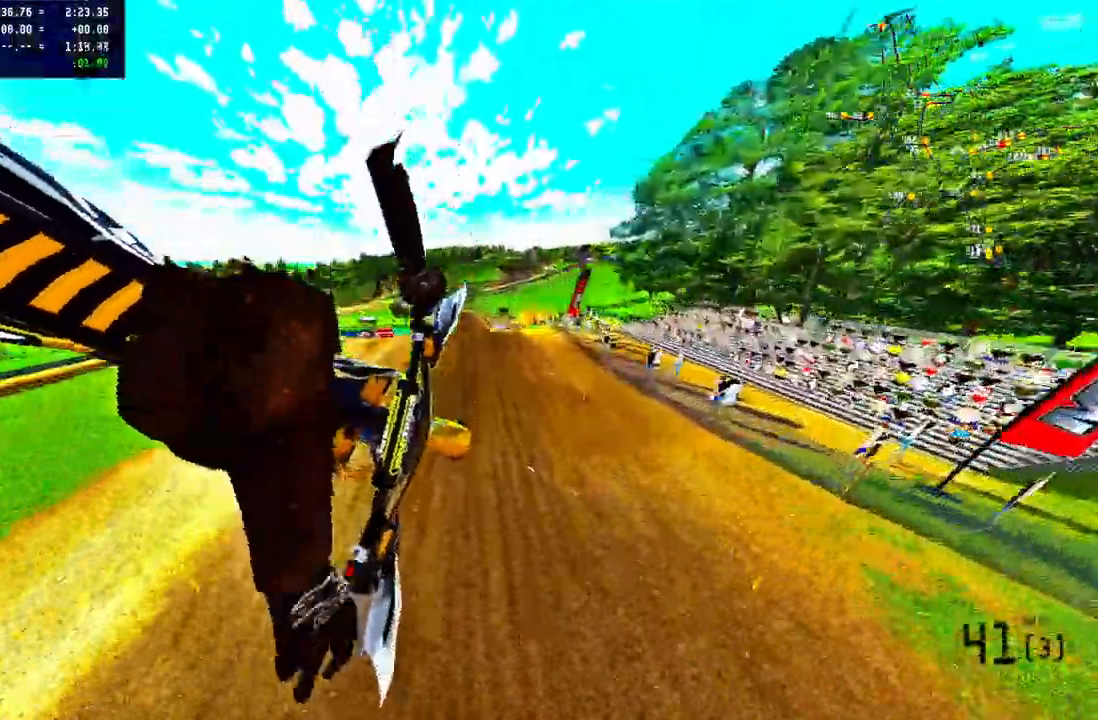
{"buttons": [], "left_stick": "center", "right_stick": "up", "events": [[33, "right_stick", "right"], [100, "R3", "up"], [100, "right_stick", "center"], [233, "left_stick", "up-right"], [367, "right_stick", "up"], [433, "left_stick", "center"], [483, "R2", "up"]]}
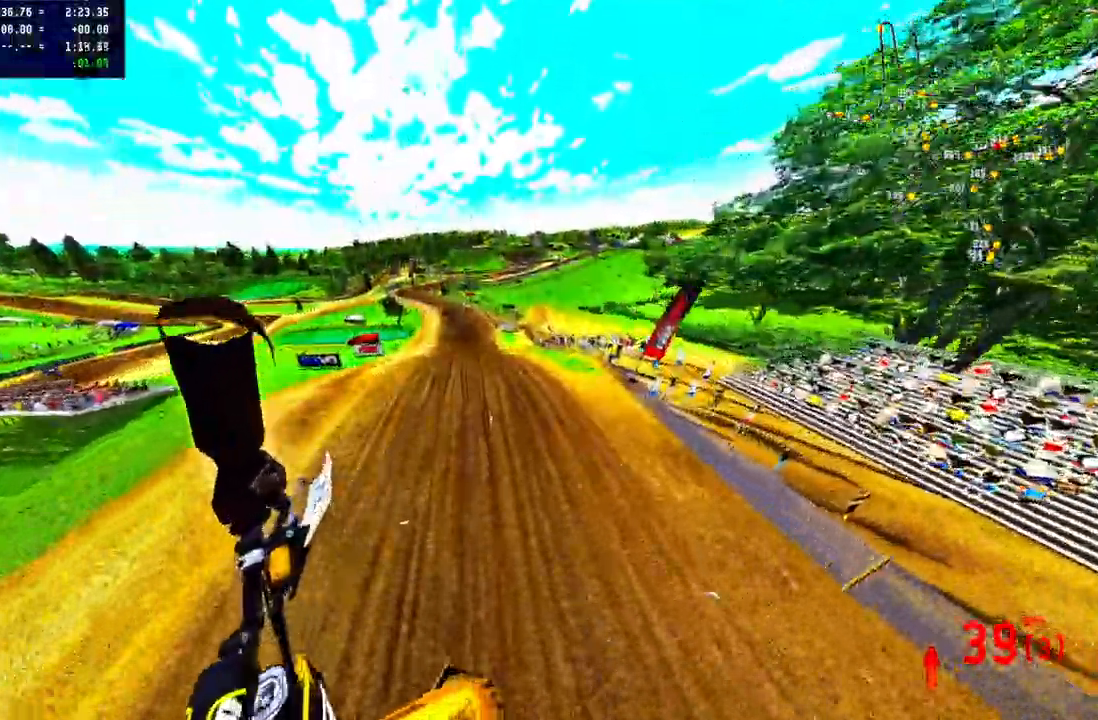
{"buttons": ["R2"], "left_stick": "up", "right_stick": "up", "events": [[167, "left_stick", "up"], [217, "right_stick", "center"], [400, "right_stick", "up"], [500, "R2", "down"]]}
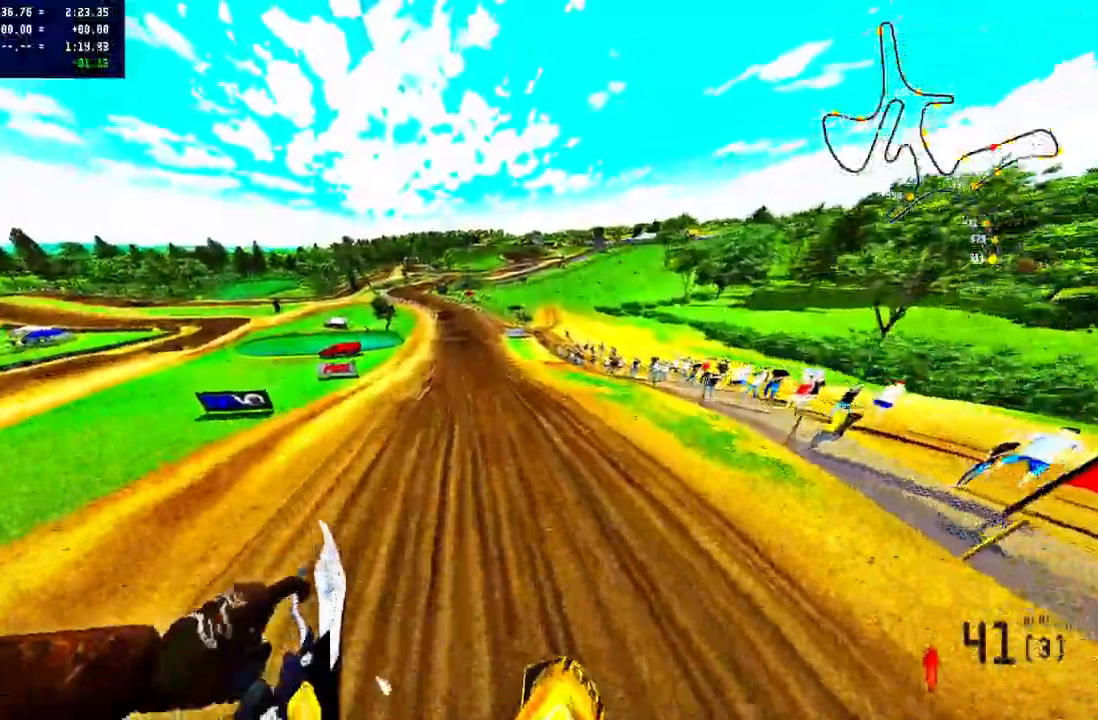
{"buttons": ["R2"], "left_stick": "up", "right_stick": "up", "events": []}
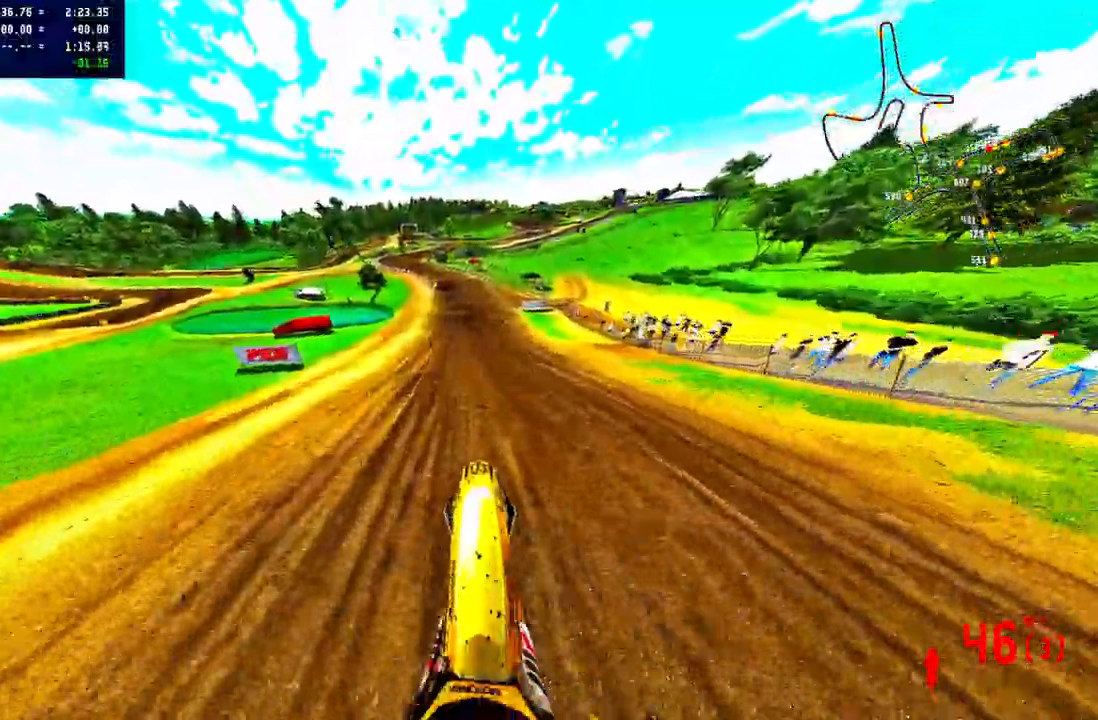
{"buttons": ["R2"], "left_stick": "up", "right_stick": "center", "events": [[283, "R3", "down"], [350, "R3", "up"], [350, "right_stick", "center"]]}
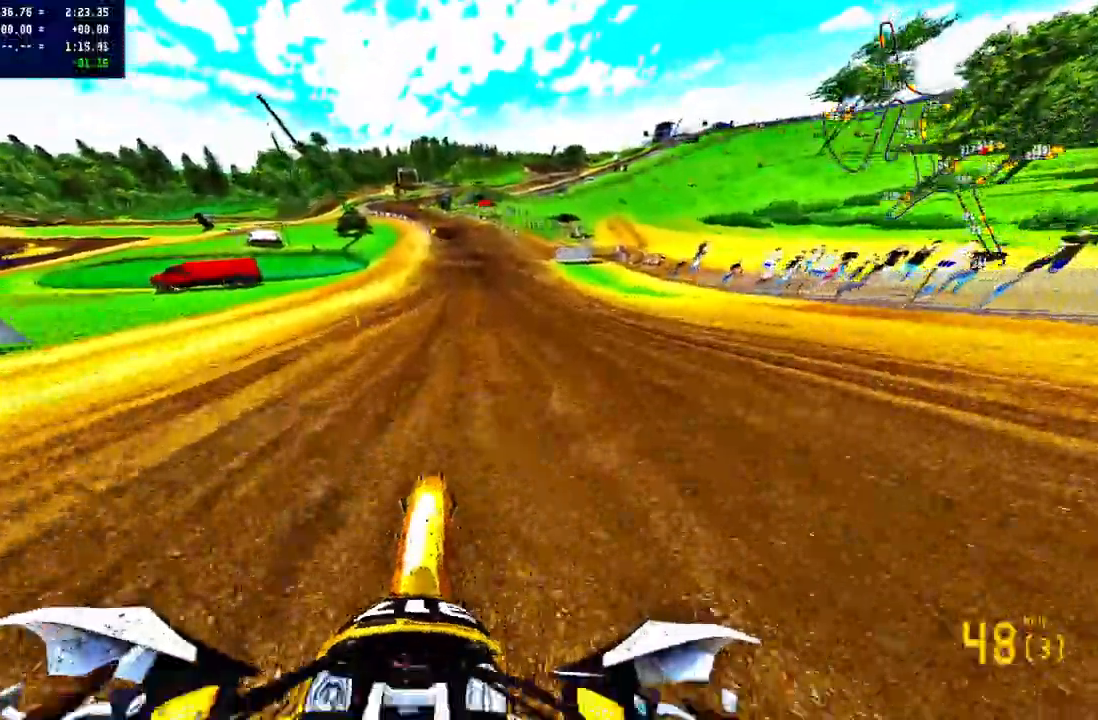
{"buttons": ["R2"], "left_stick": "up", "right_stick": "center", "events": []}
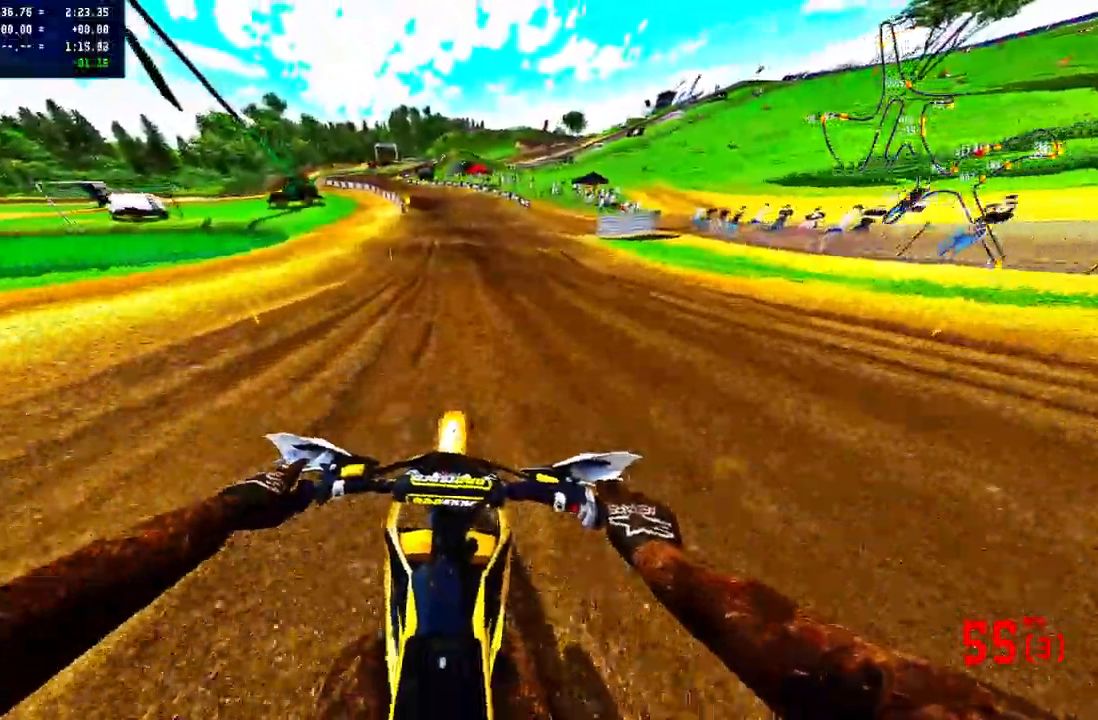
{"buttons": ["R2"], "left_stick": "up", "right_stick": "center", "events": []}